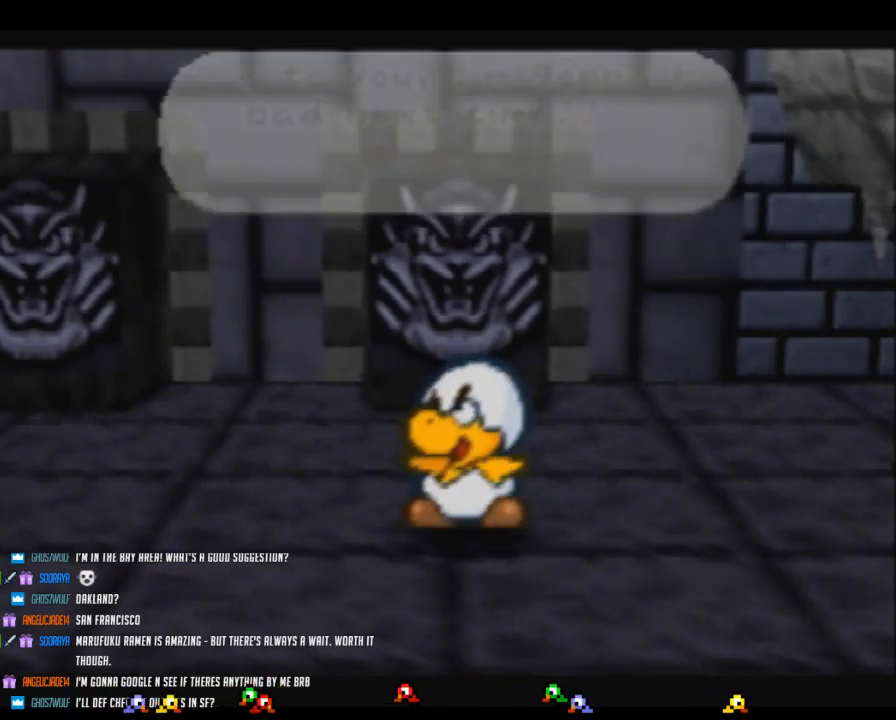
Gameplay with a controller (Nintendo layout); each line is a JSON object with the inputs held at the frame after it. "events" lists button and stick changes between this image and that frame as [ms after this image, input, new state], when the widget could be followed in between. Not read: L3 R3.
{"buttons": ["B"], "left_stick": "center", "events": []}
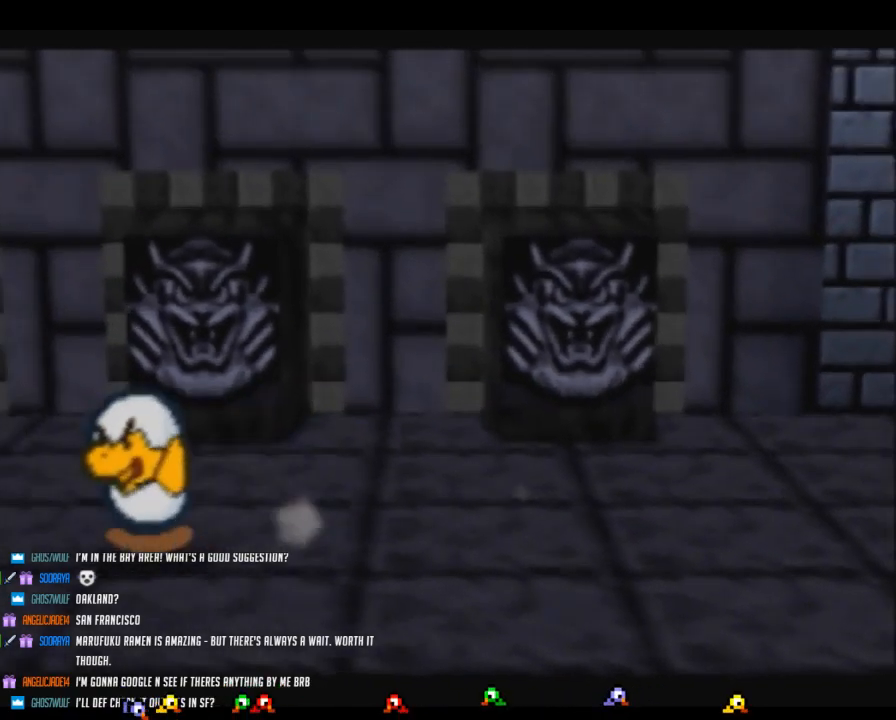
{"buttons": ["B"], "left_stick": "center", "events": []}
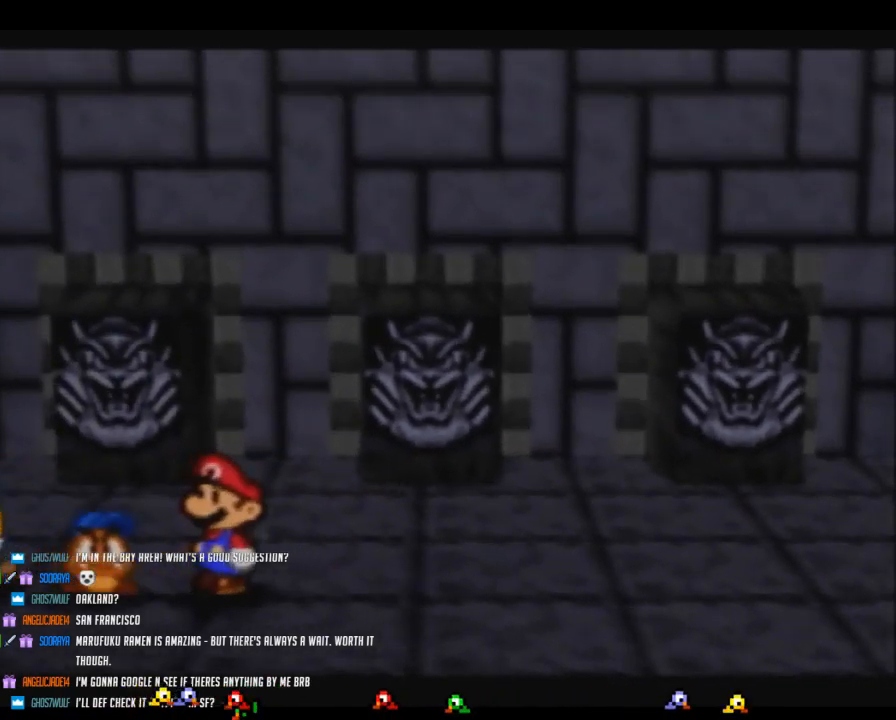
{"buttons": ["B"], "left_stick": "center", "events": []}
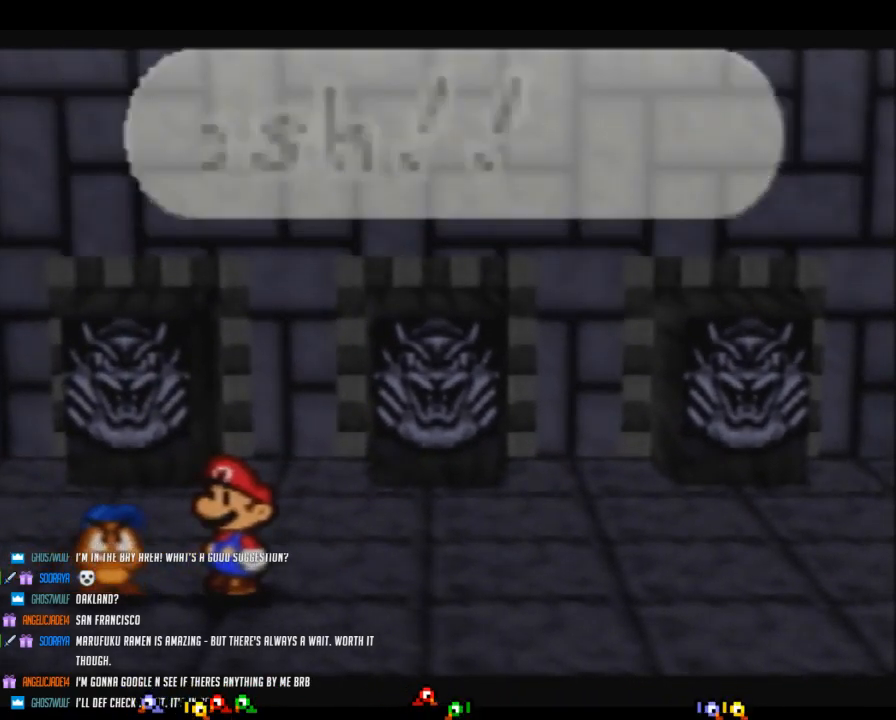
{"buttons": ["B"], "left_stick": "center", "events": []}
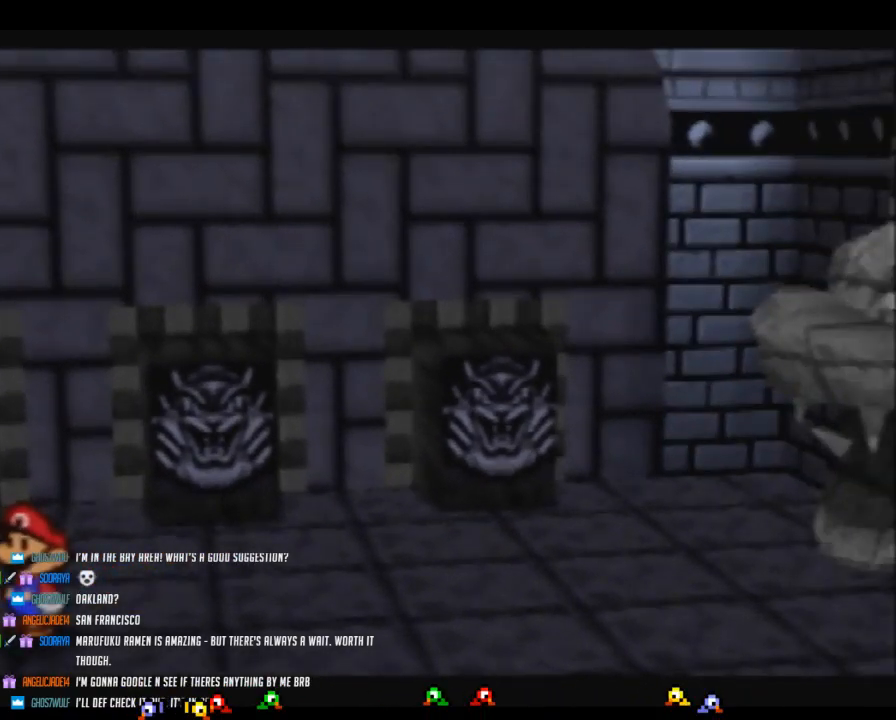
{"buttons": ["B"], "left_stick": "center", "events": []}
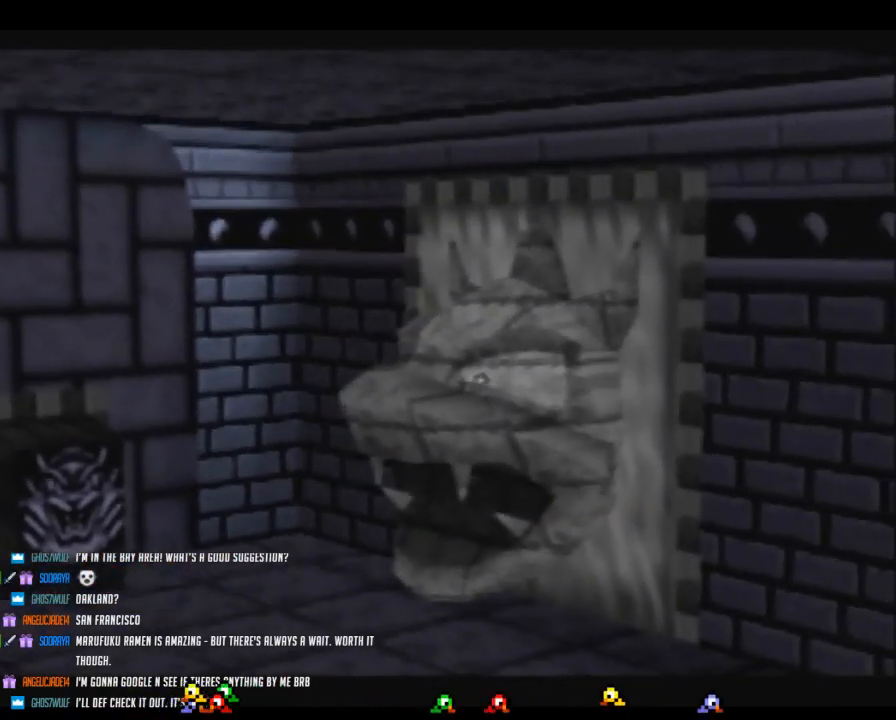
{"buttons": ["B"], "left_stick": "center", "events": []}
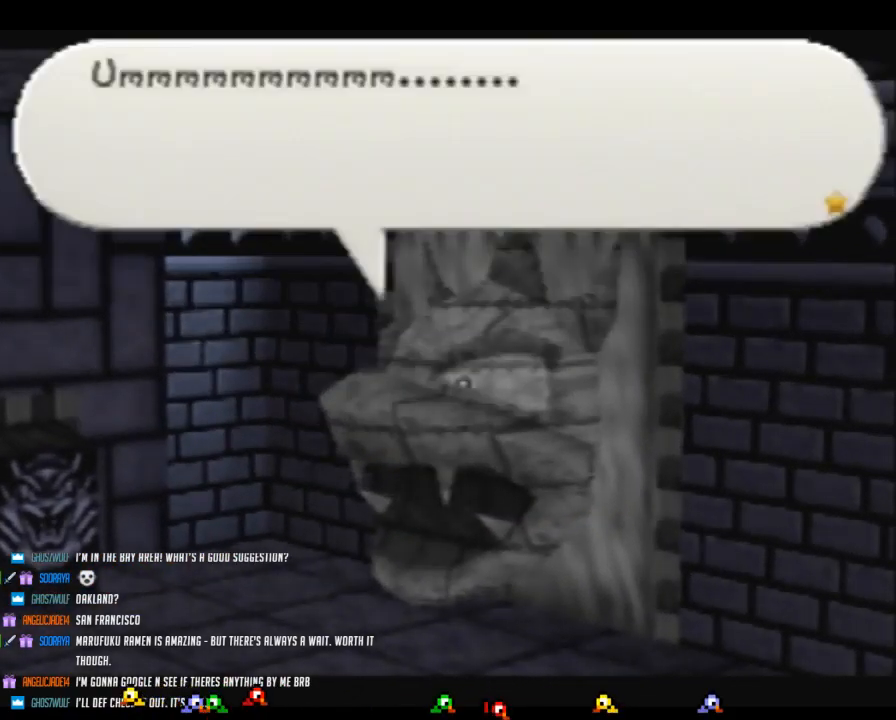
{"buttons": ["B"], "left_stick": "center", "events": []}
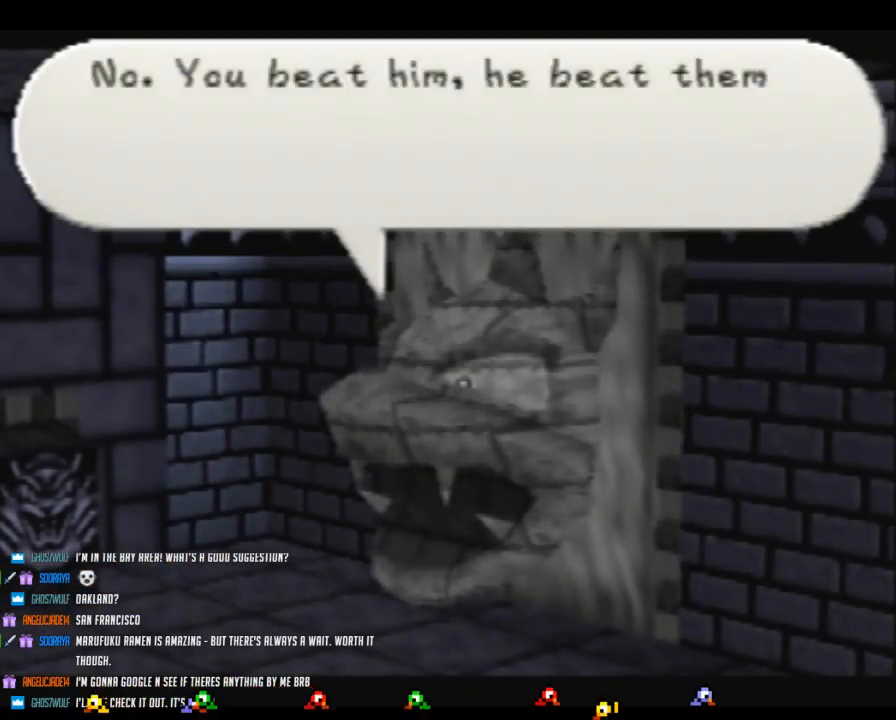
{"buttons": ["B"], "left_stick": "center", "events": []}
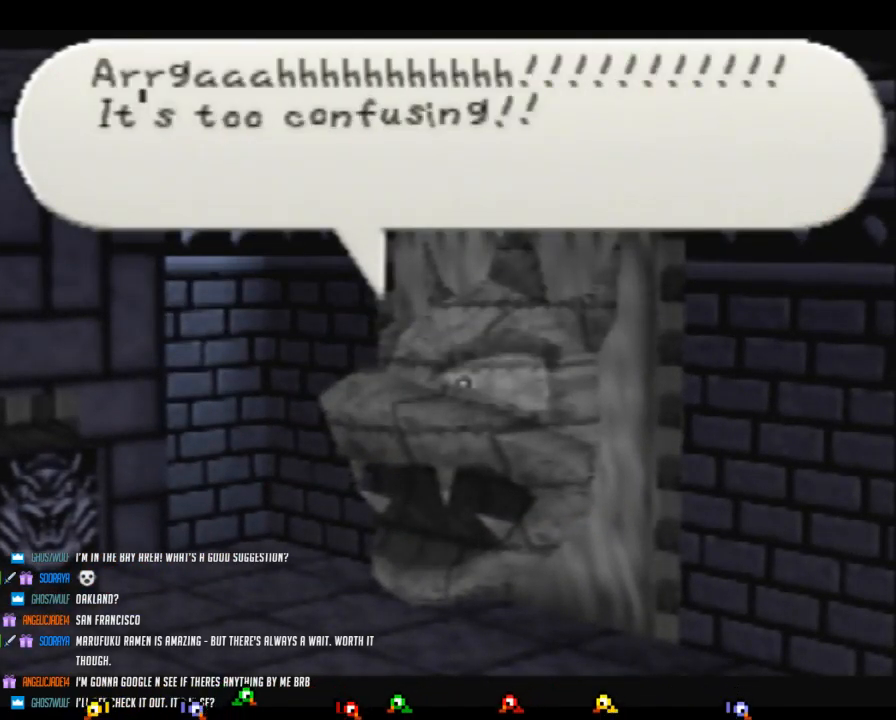
{"buttons": ["B"], "left_stick": "center", "events": []}
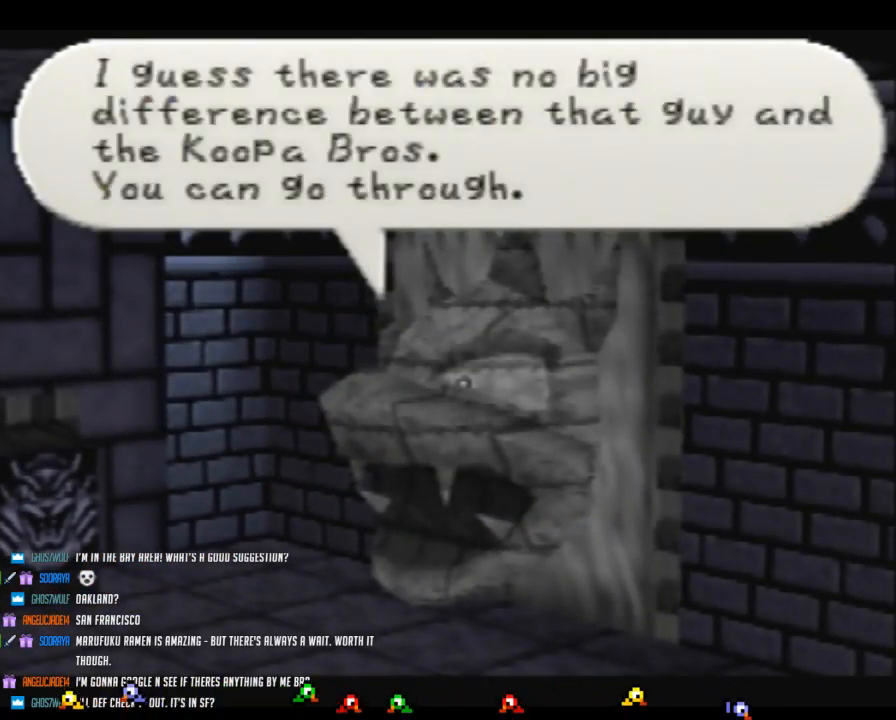
{"buttons": ["B"], "left_stick": "center", "events": []}
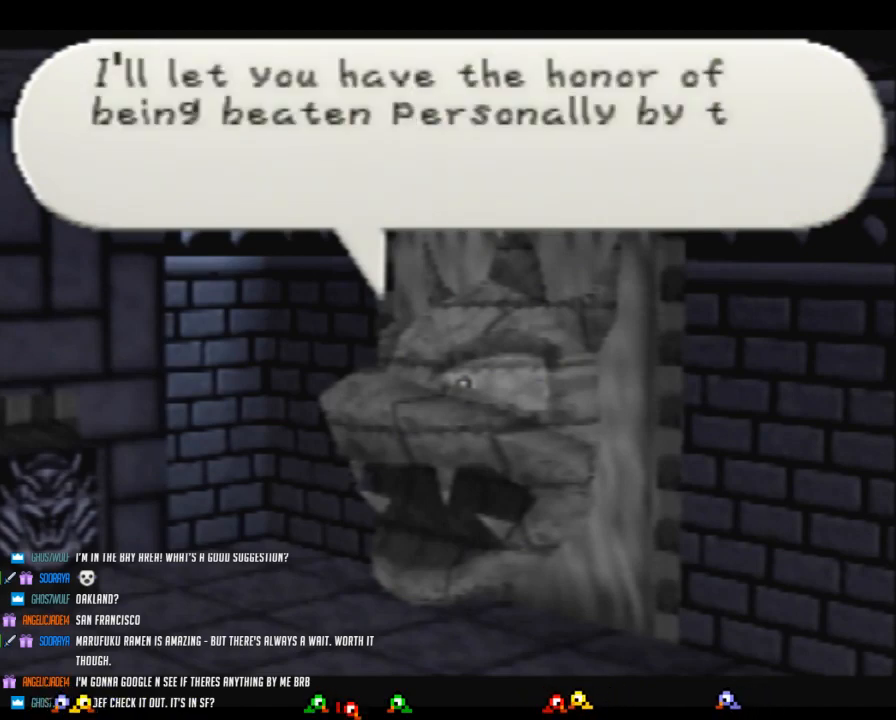
{"buttons": [], "left_stick": "center", "events": [[500, "B", "up"]]}
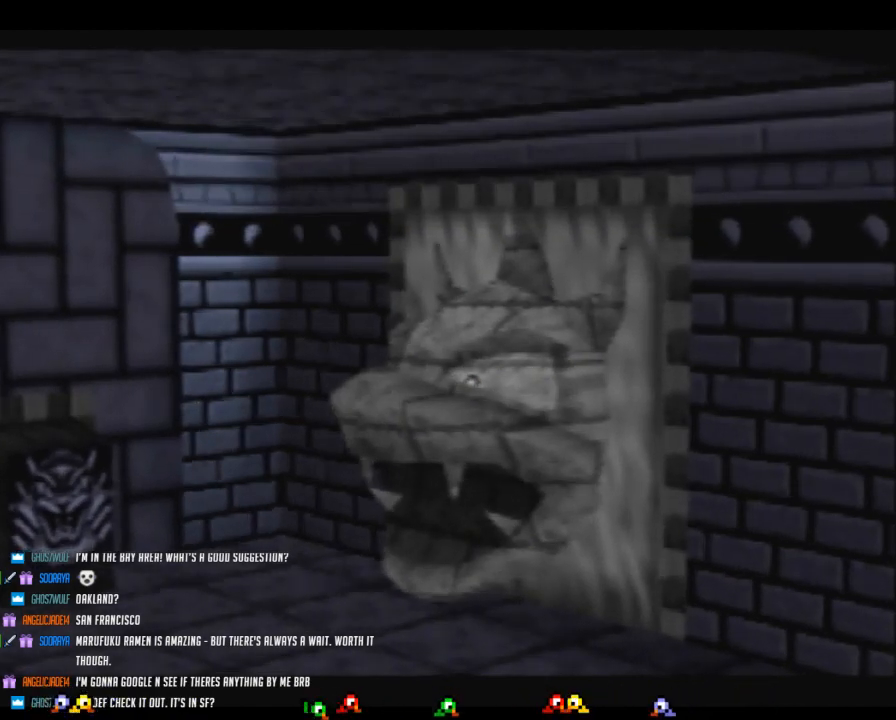
{"buttons": [], "left_stick": "left", "events": [[33, "left_stick", "left"]]}
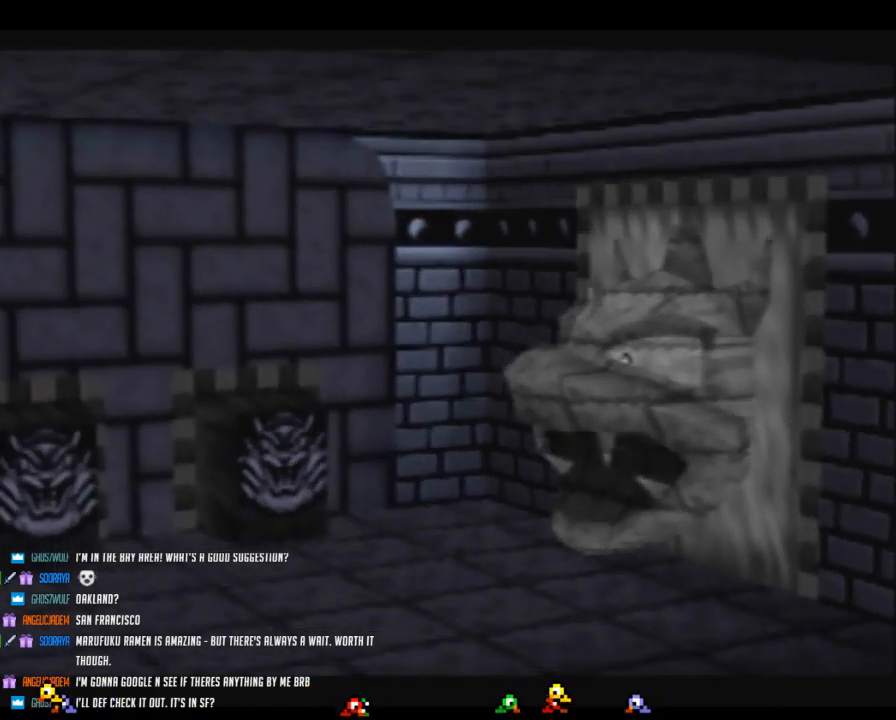
{"buttons": [], "left_stick": "left", "events": [[200, "Z", "down"], [467, "Z", "up"]]}
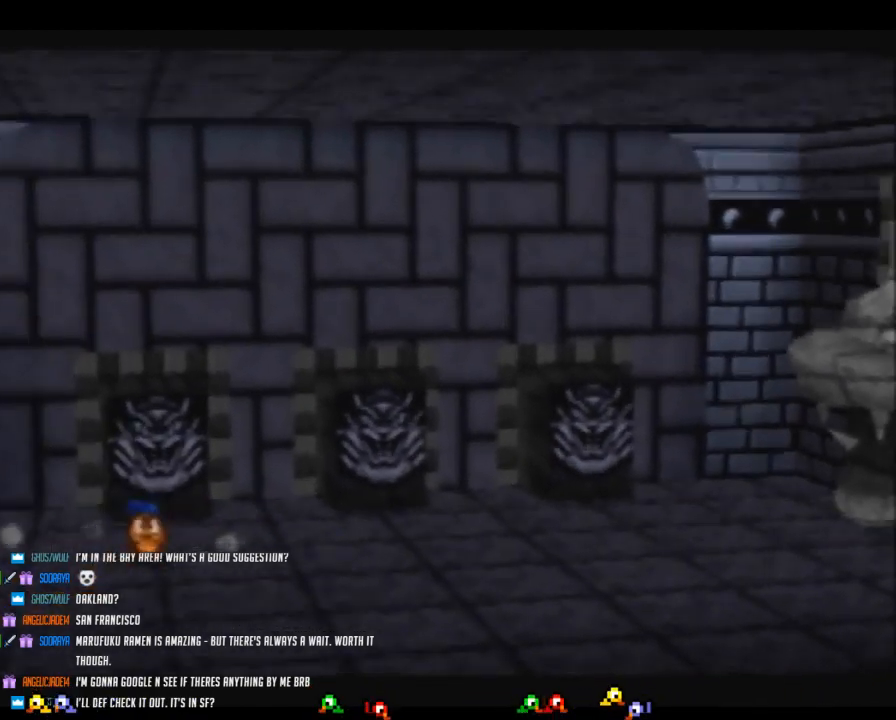
{"buttons": ["A"], "left_stick": "down-left", "events": [[33, "Z", "down"], [450, "Z", "up"], [467, "A", "down"], [500, "left_stick", "down-left"]]}
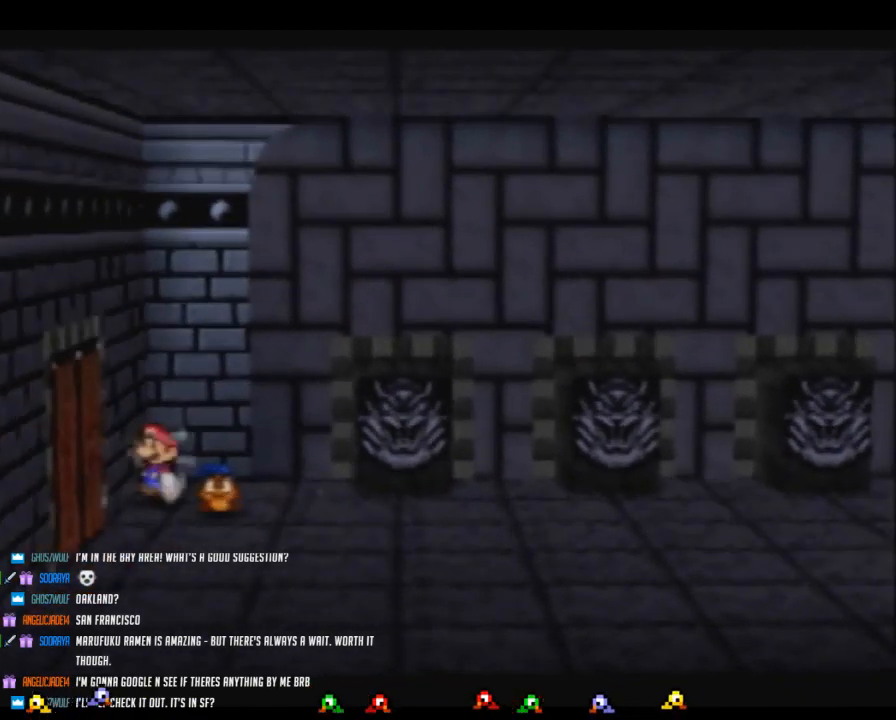
{"buttons": [], "left_stick": "down-left", "events": [[33, "A", "up"]]}
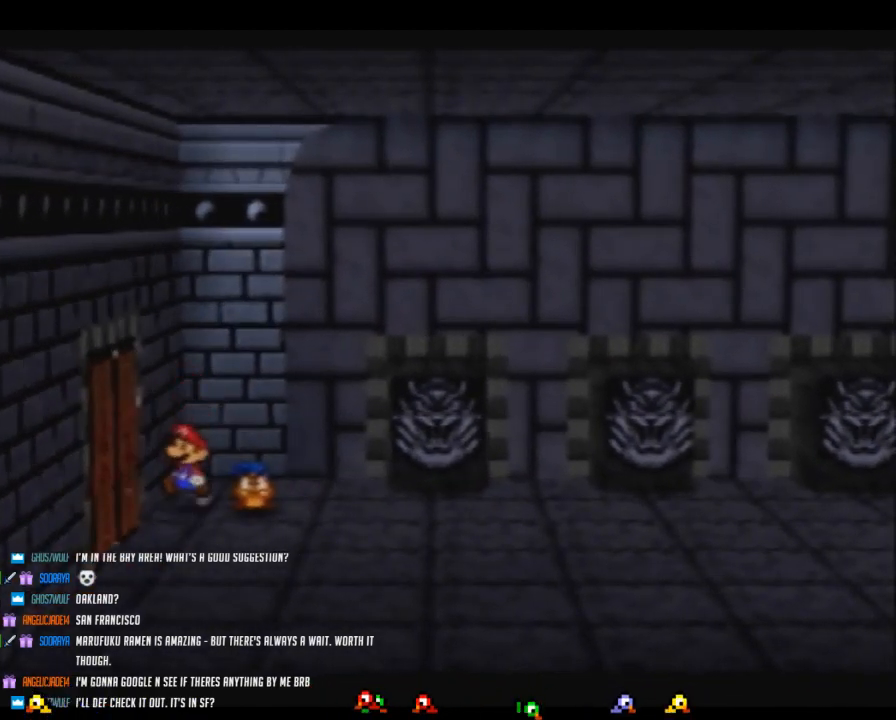
{"buttons": ["A"], "left_stick": "left", "events": [[467, "A", "down"], [467, "left_stick", "left"]]}
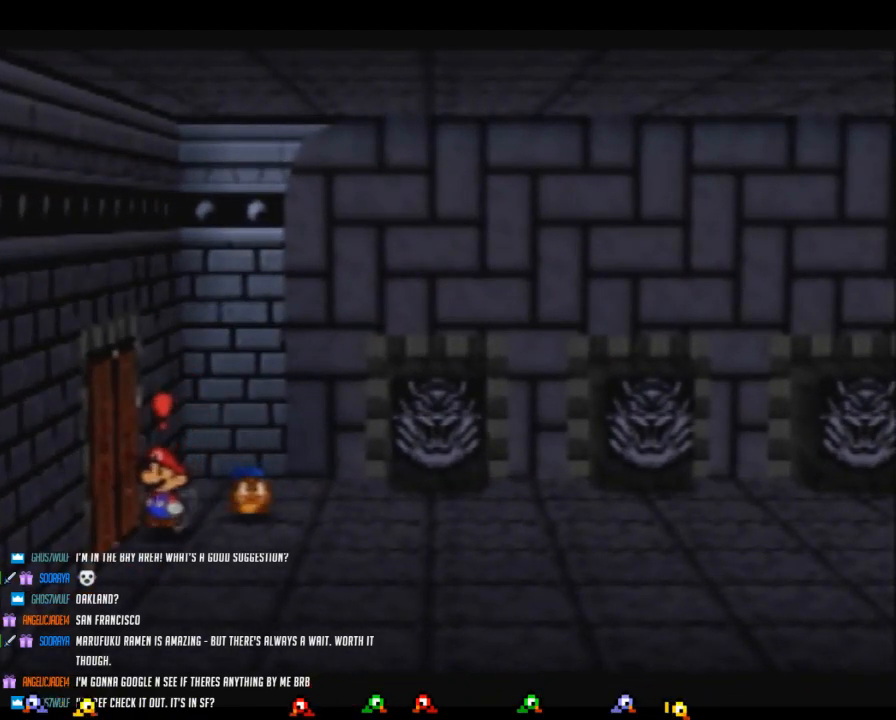
{"buttons": [], "left_stick": "center", "events": [[67, "A", "up"], [133, "A", "down"], [167, "left_stick", "center"], [217, "A", "up"], [283, "A", "down"], [417, "A", "up"]]}
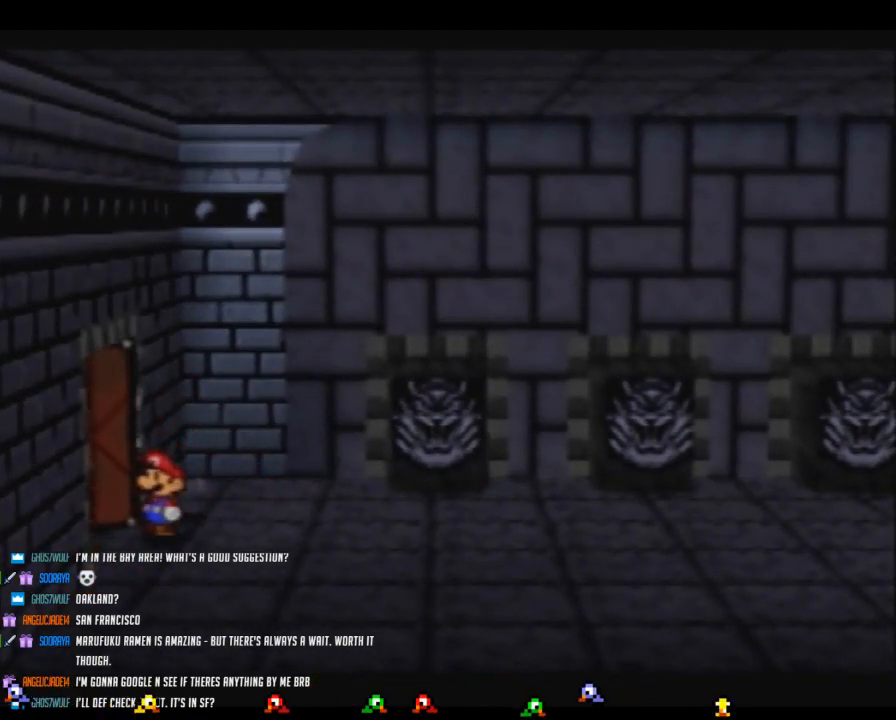
{"buttons": [], "left_stick": "center", "events": []}
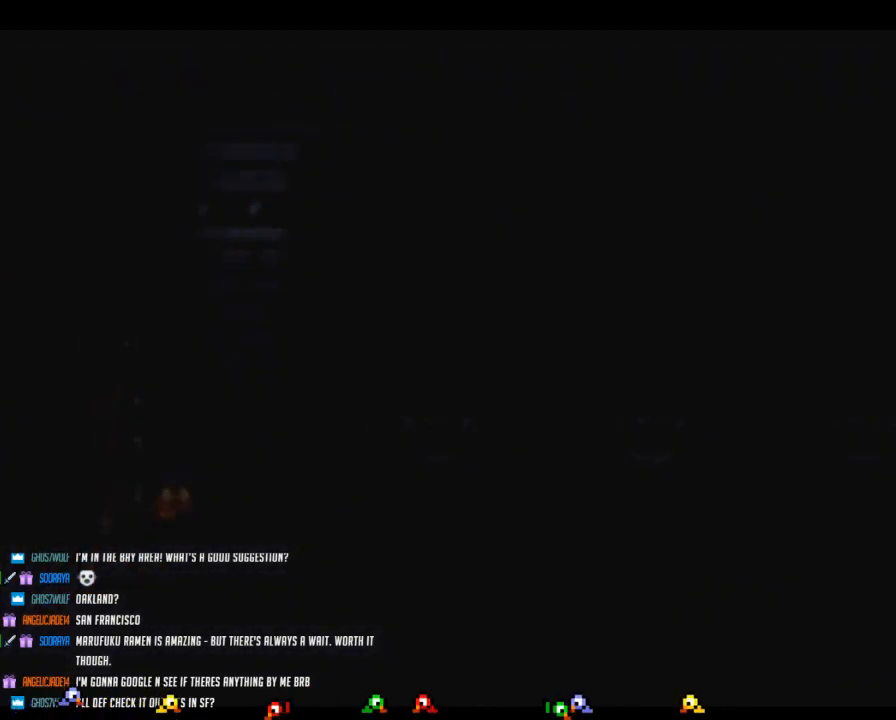
{"buttons": [], "left_stick": "left", "events": [[133, "left_stick", "left"]]}
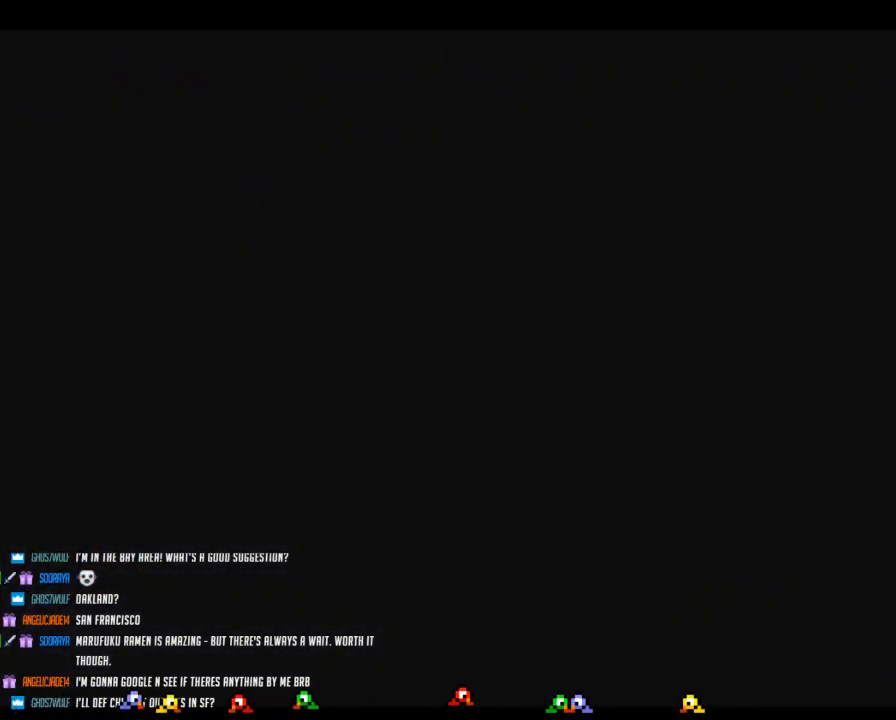
{"buttons": [], "left_stick": "left", "events": []}
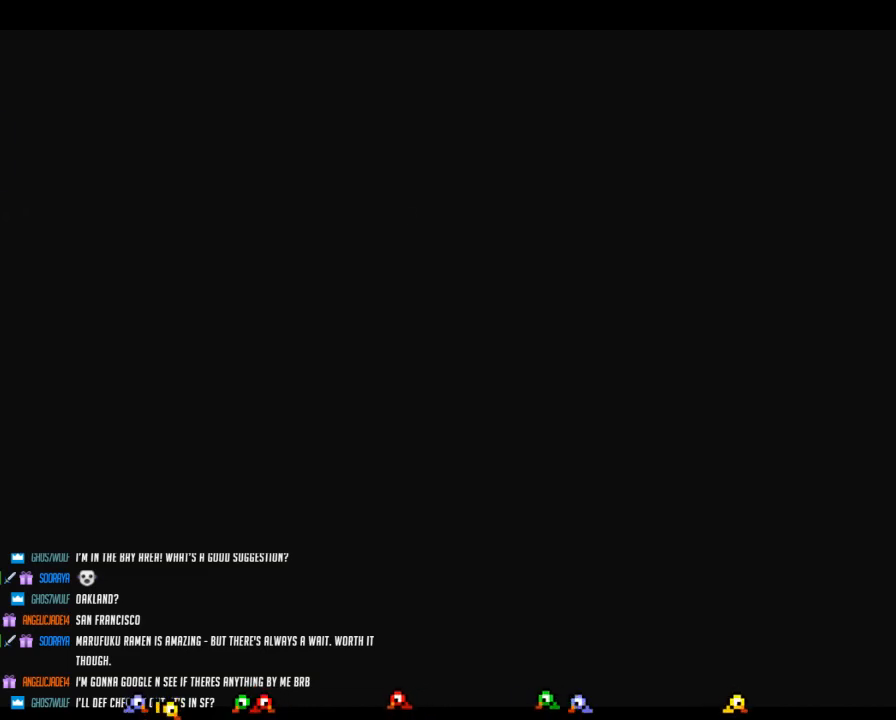
{"buttons": [], "left_stick": "left", "events": [[350, "Z", "down"], [433, "Z", "up"]]}
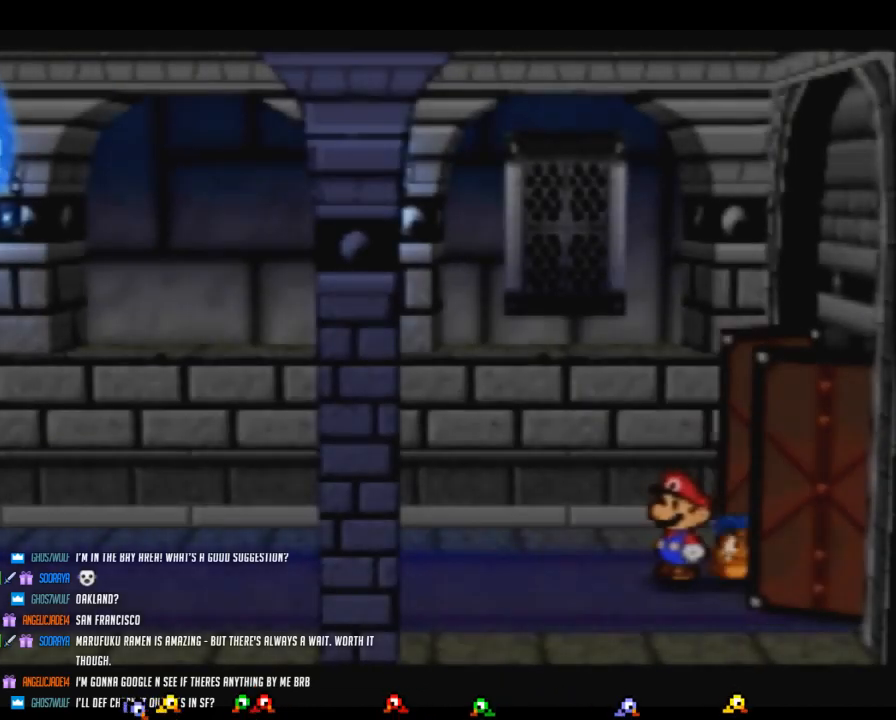
{"buttons": ["Z"], "left_stick": "left", "events": [[33, "Z", "down"], [133, "Z", "up"], [200, "Z", "down"]]}
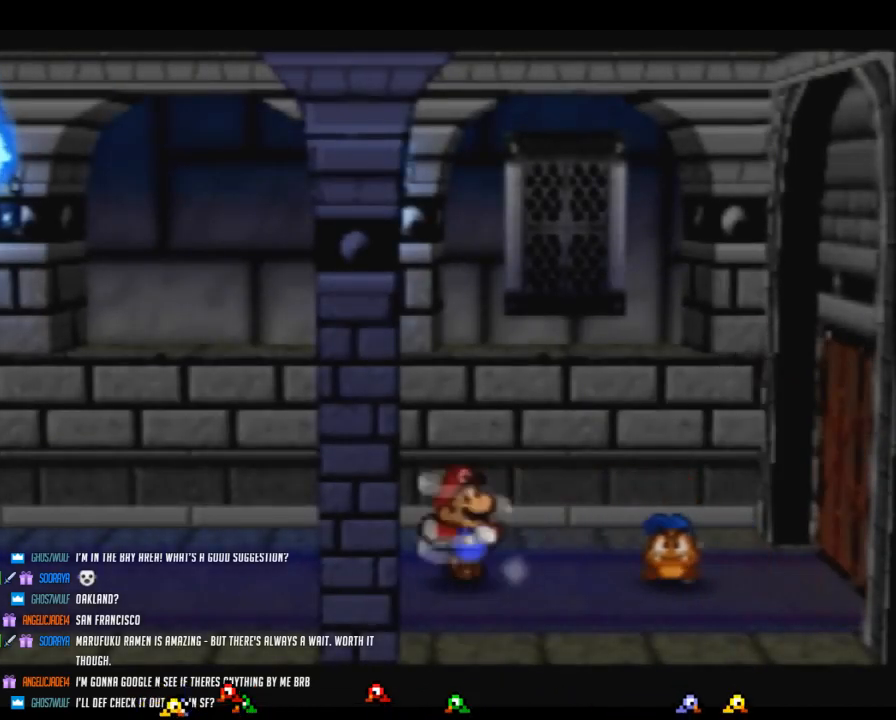
{"buttons": [], "left_stick": "left", "events": [[283, "Z", "up"], [317, "A", "down"], [350, "A", "up"]]}
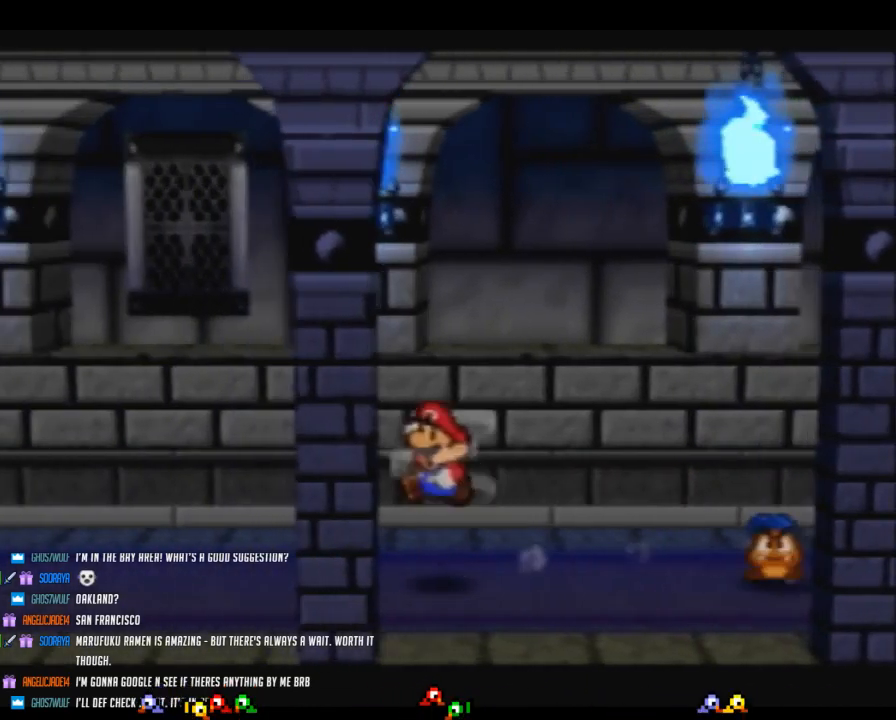
{"buttons": ["Z"], "left_stick": "left", "events": [[217, "Z", "down"]]}
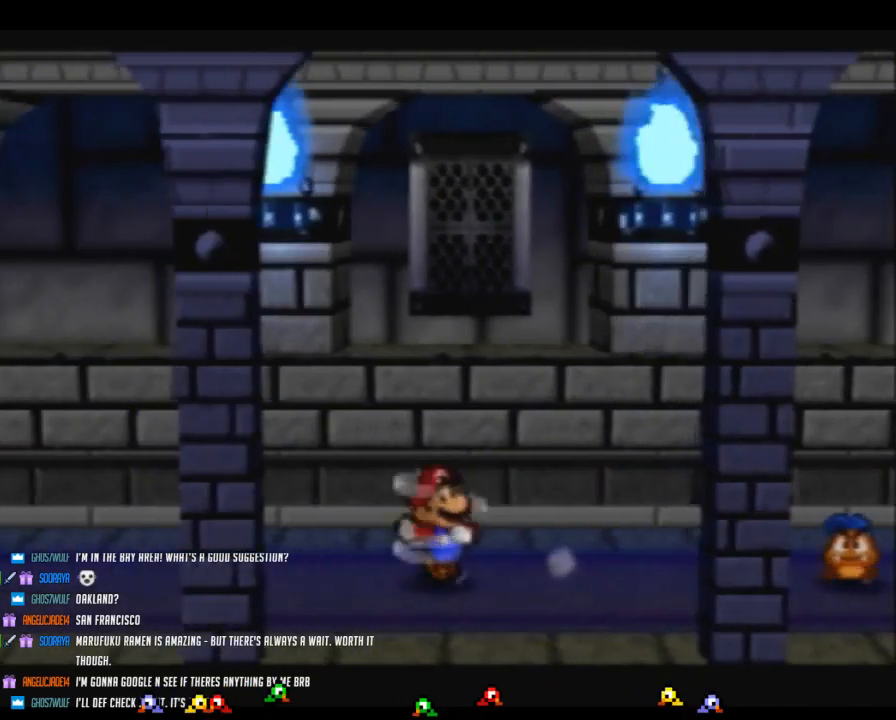
{"buttons": [], "left_stick": "left", "events": [[217, "A", "down"], [217, "Z", "up"], [250, "A", "up"]]}
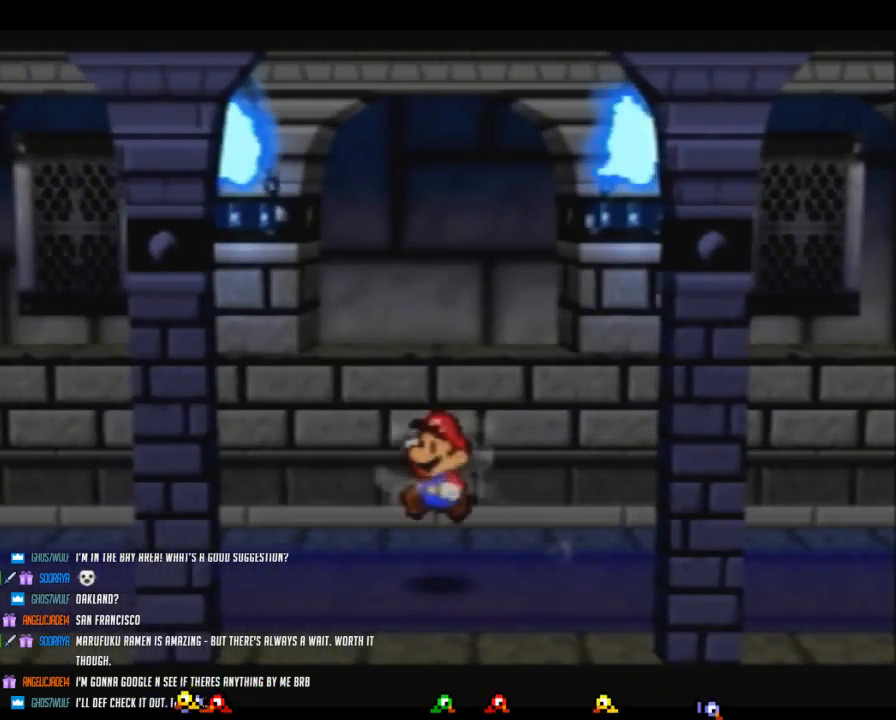
{"buttons": ["Z"], "left_stick": "left", "events": [[100, "Z", "down"]]}
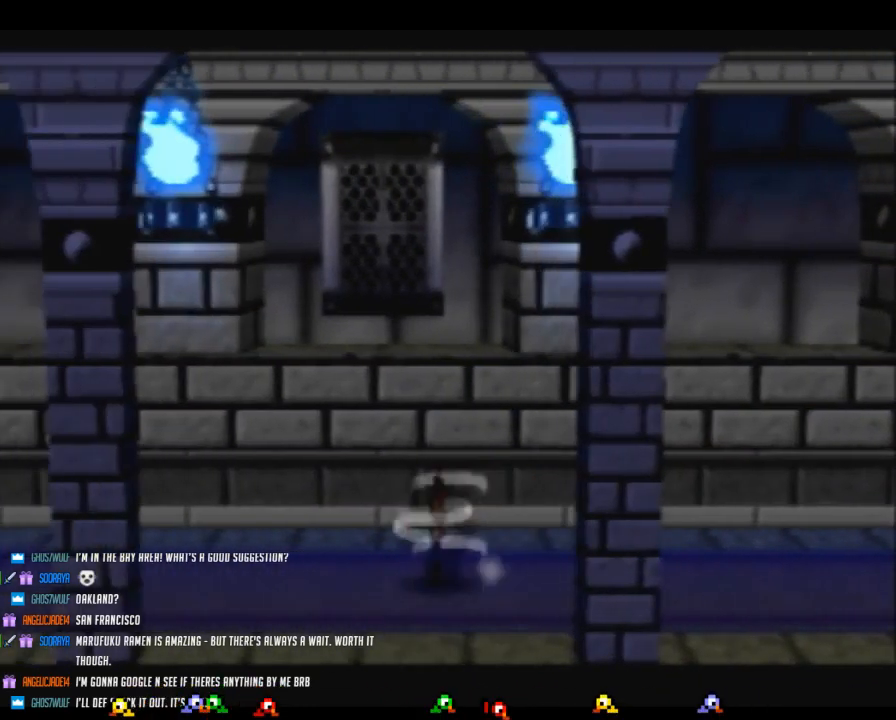
{"buttons": [], "left_stick": "left", "events": [[200, "A", "down"], [200, "Z", "up"], [250, "A", "up"]]}
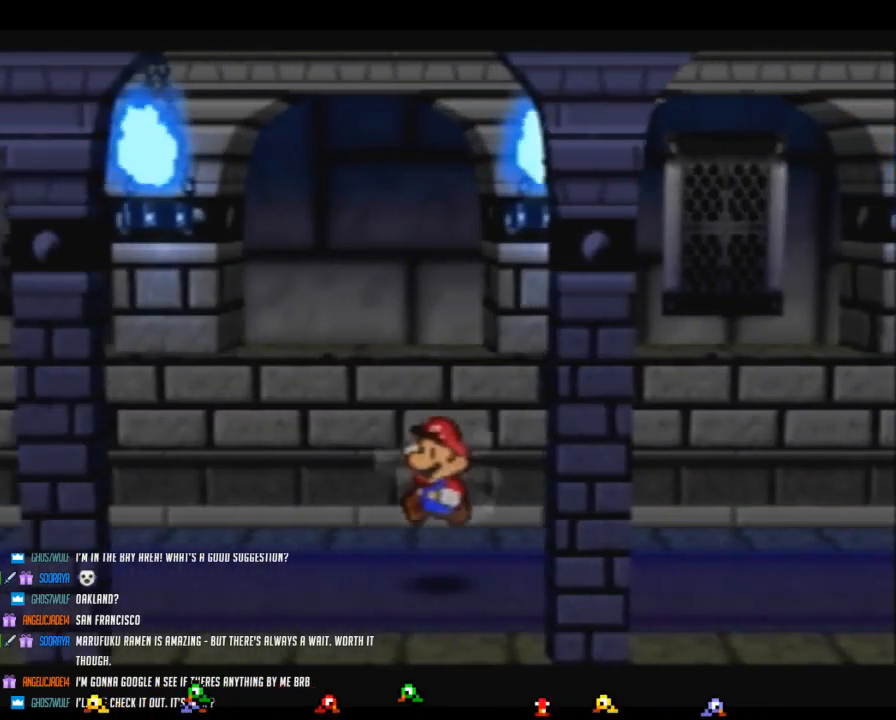
{"buttons": ["Z"], "left_stick": "left", "events": [[67, "Z", "down"]]}
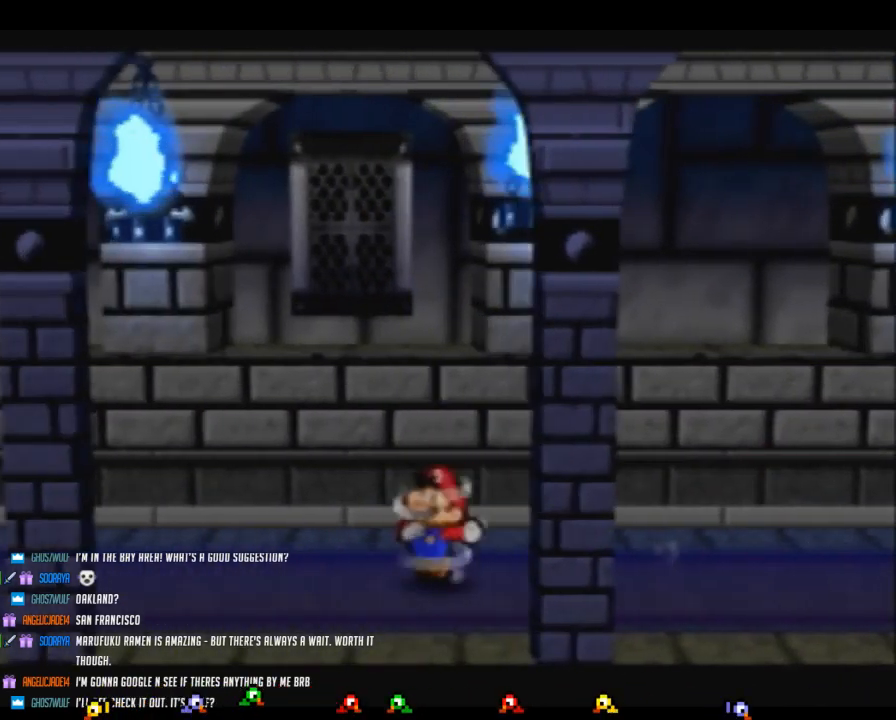
{"buttons": [], "left_stick": "left", "events": [[200, "A", "down"], [200, "Z", "up"], [217, "A", "up"]]}